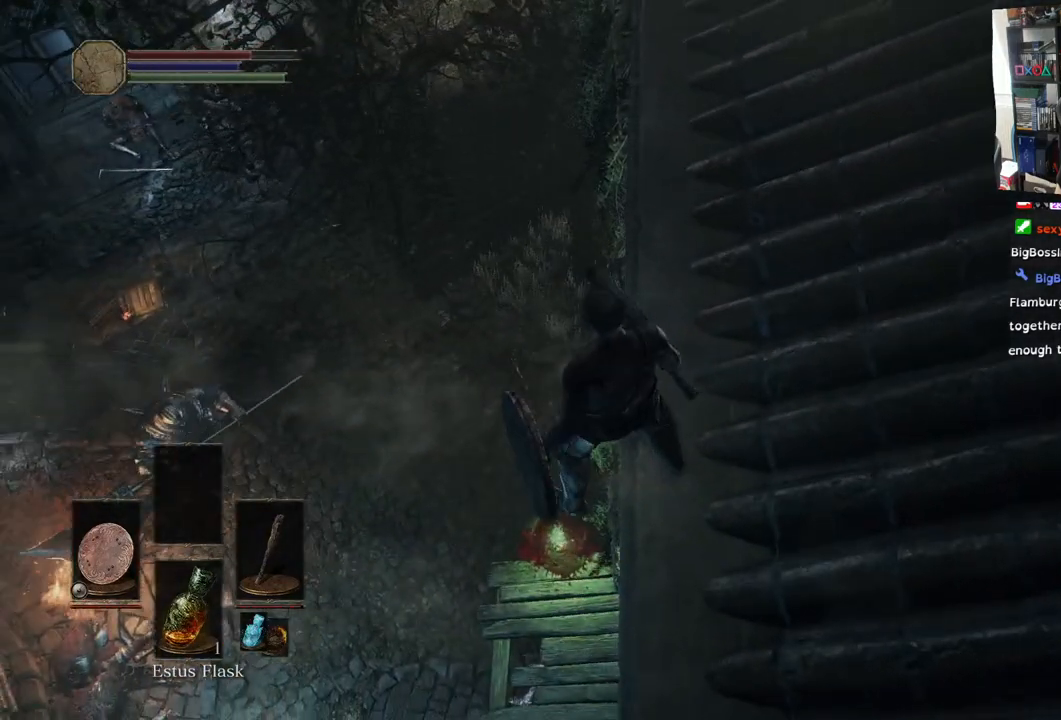
Gameplay with a controller (PlayStation layout); each line is a JSON object with the inputs held at the frame after it. "events" lists button and stick changes between this image and that frame as [ms after this image, input, new state], when the widget could be followed in between.
{"buttons": [], "left_stick": "up-left", "right_stick": "center", "events": []}
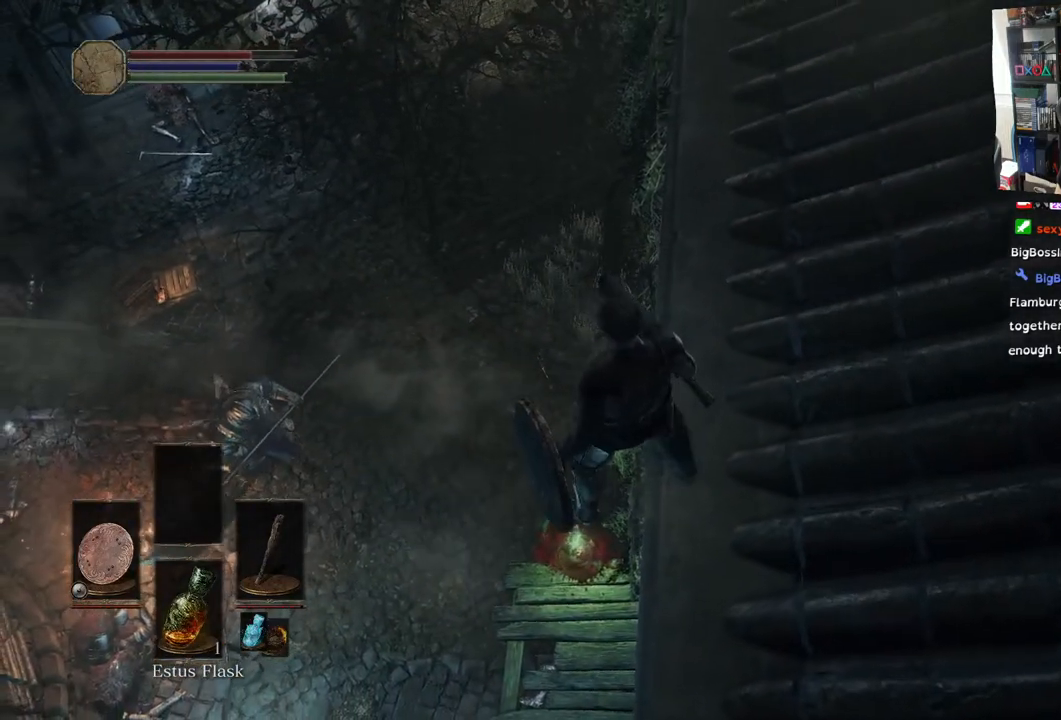
{"buttons": [], "left_stick": "up-left", "right_stick": "center", "events": [[83, "left_stick", "center"], [467, "left_stick", "up-left"]]}
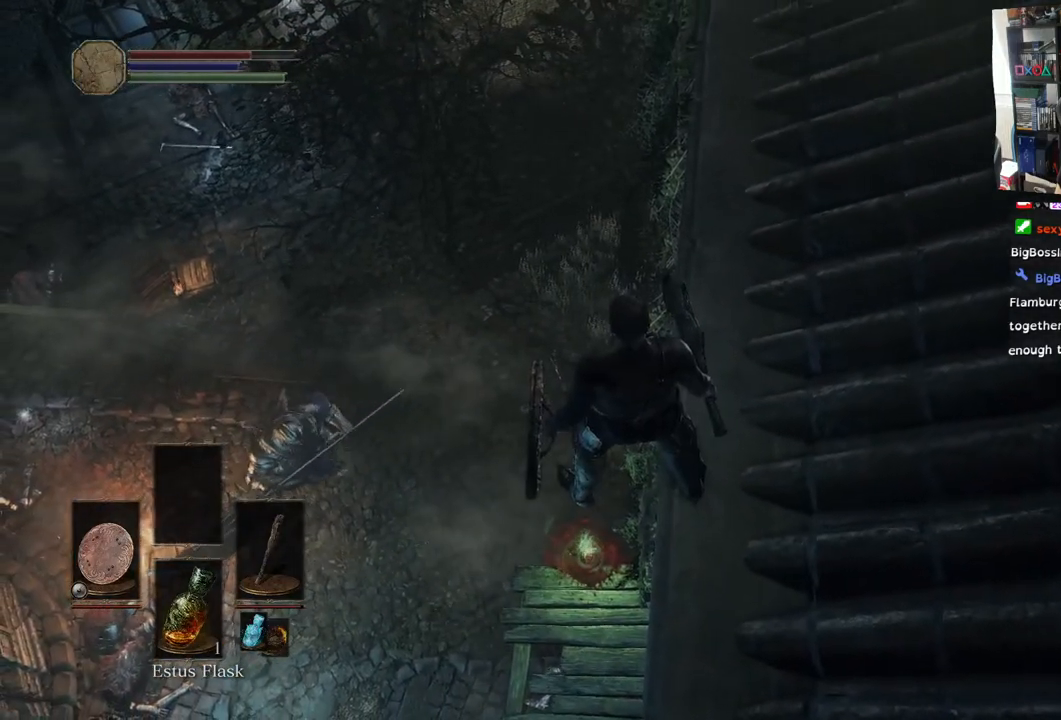
{"buttons": [], "left_stick": "center", "right_stick": "center", "events": [[133, "left_stick", "center"]]}
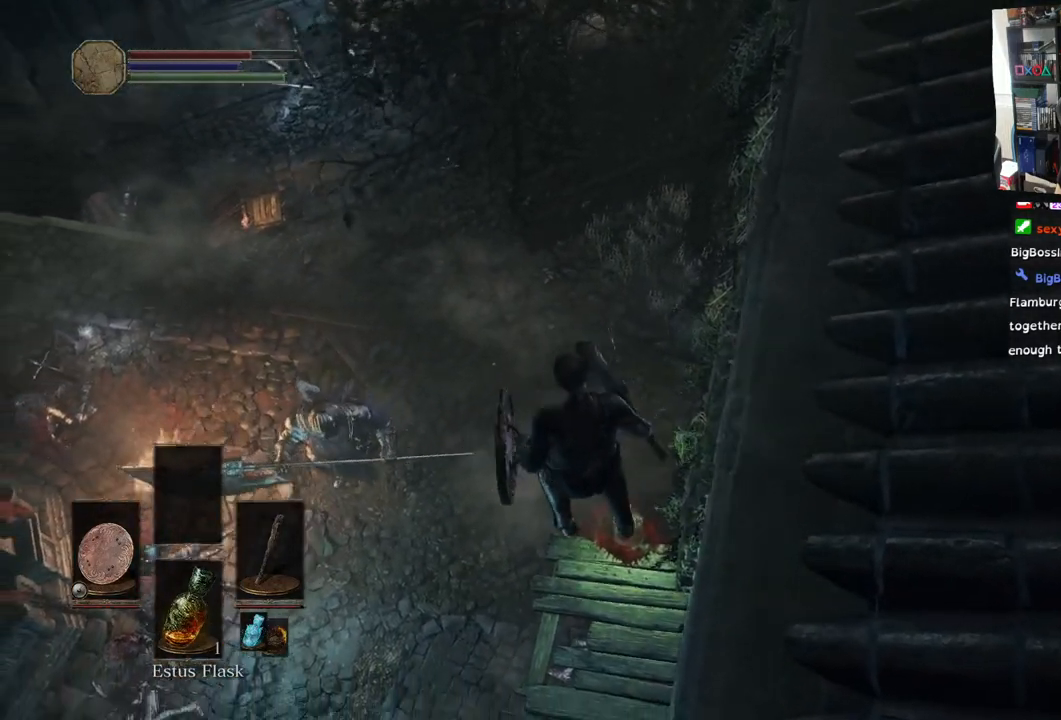
{"buttons": [], "left_stick": "center", "right_stick": "center", "events": []}
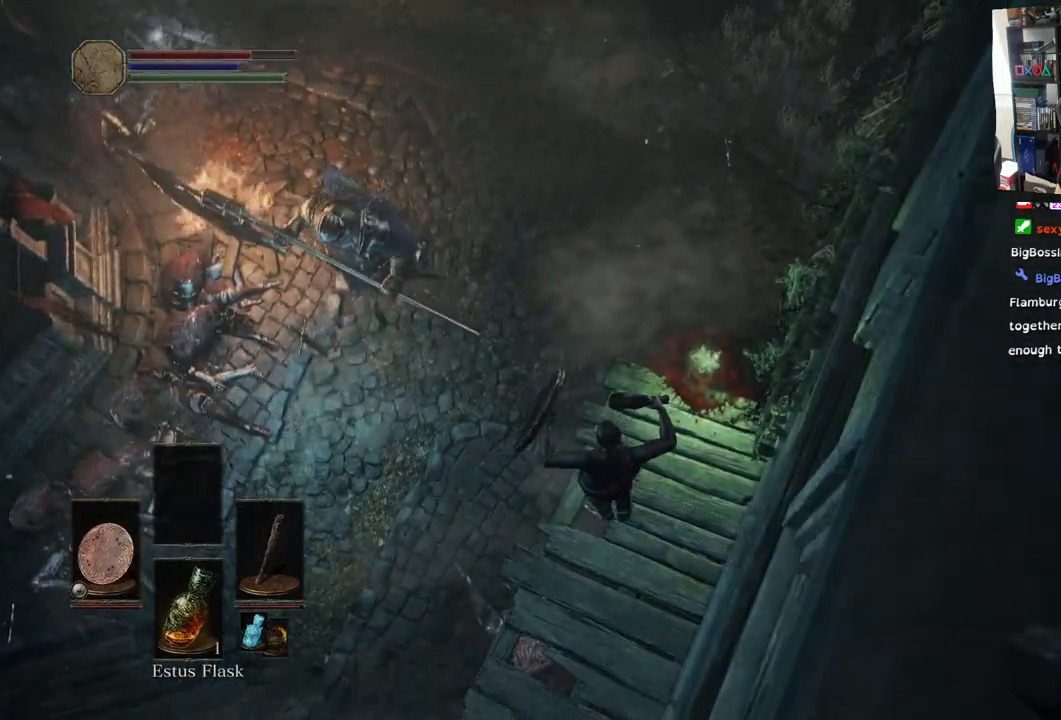
{"buttons": [], "left_stick": "center", "right_stick": "up", "events": [[417, "right_stick", "up"]]}
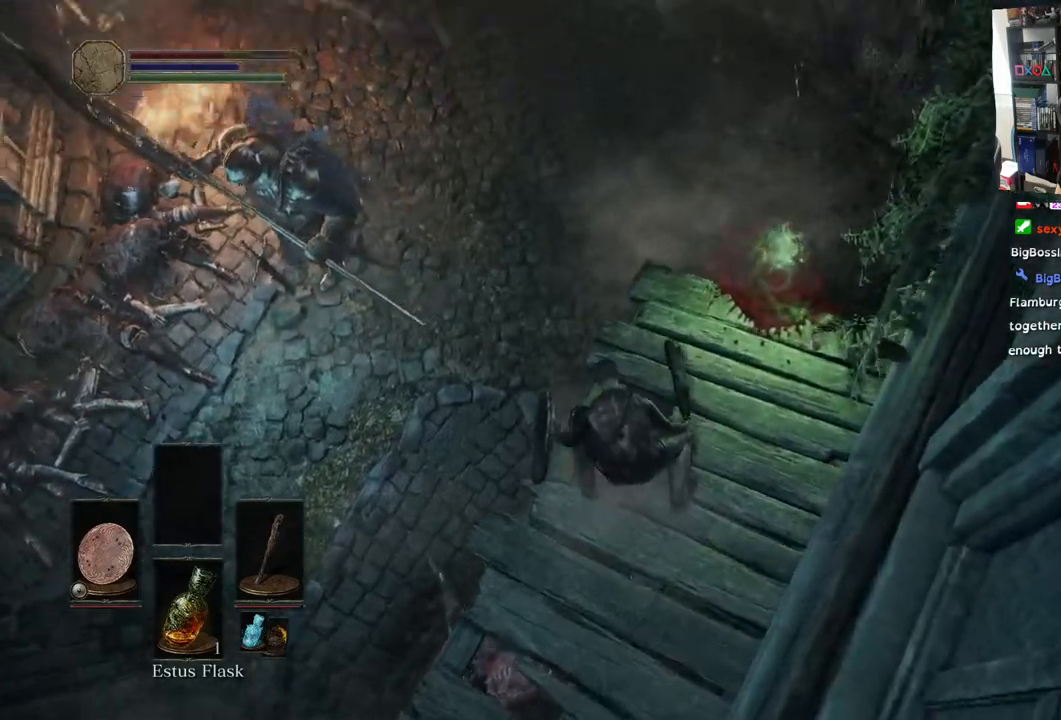
{"buttons": [], "left_stick": "up-right", "right_stick": "center", "events": [[100, "left_stick", "up-right"], [133, "right_stick", "center"]]}
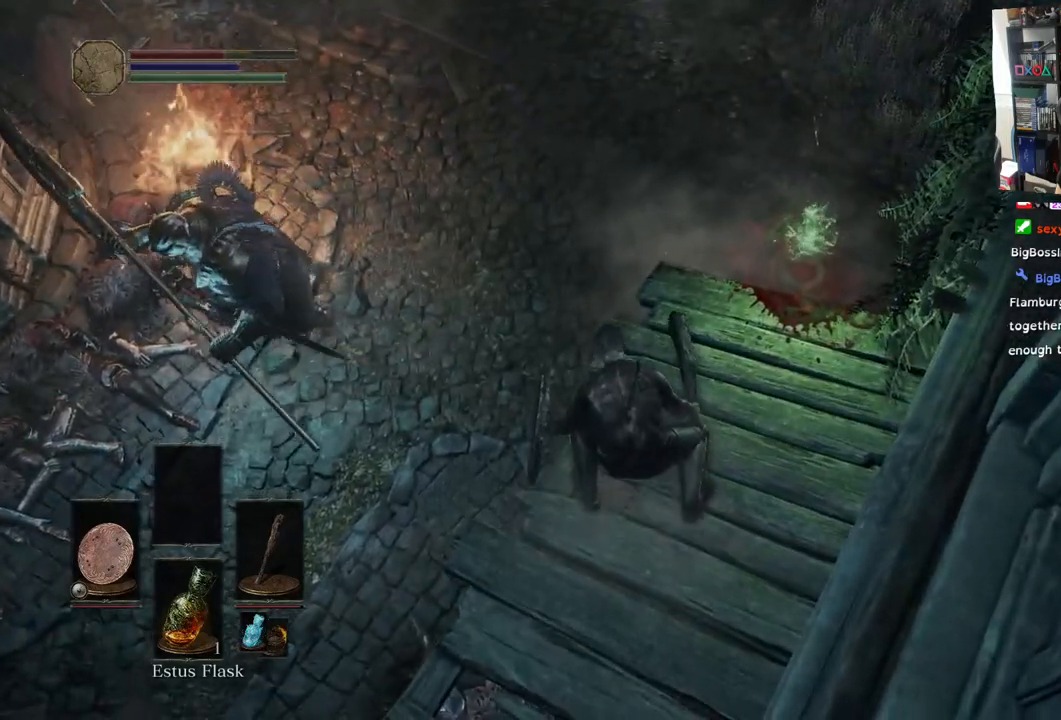
{"buttons": ["CROSS"], "left_stick": "center", "right_stick": "left", "events": [[83, "right_stick", "left"], [417, "CROSS", "down"], [433, "left_stick", "center"]]}
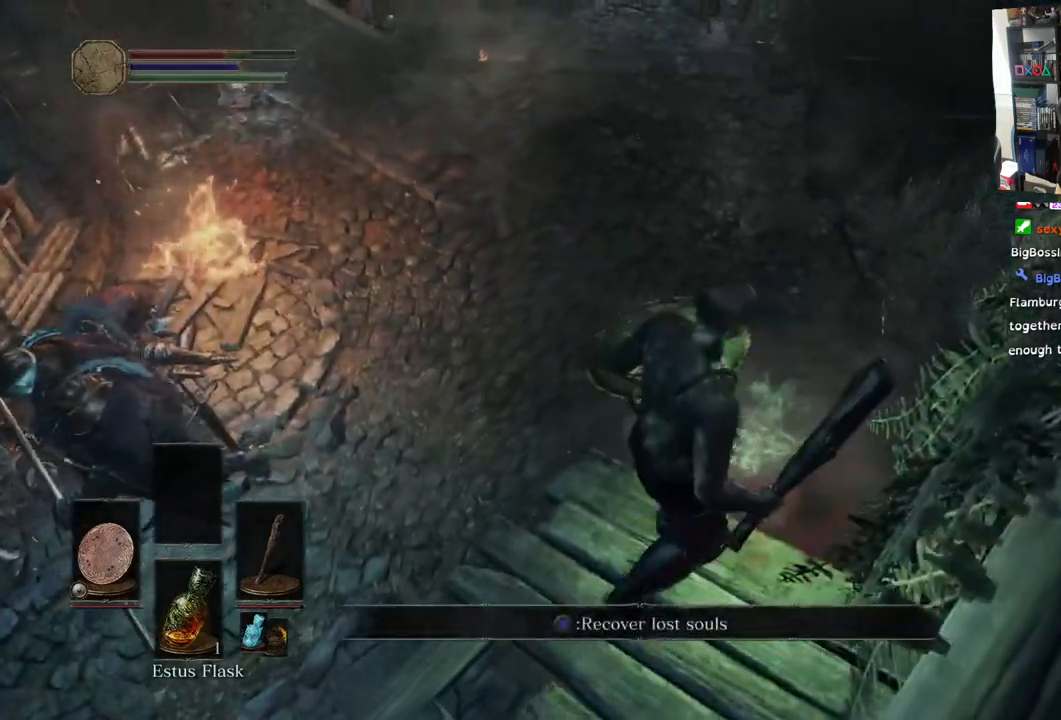
{"buttons": [], "left_stick": "down", "right_stick": "down-left", "events": [[17, "CROSS", "up"], [67, "left_stick", "up-right"], [200, "left_stick", "down-left"], [317, "right_stick", "down-left"], [433, "left_stick", "down"]]}
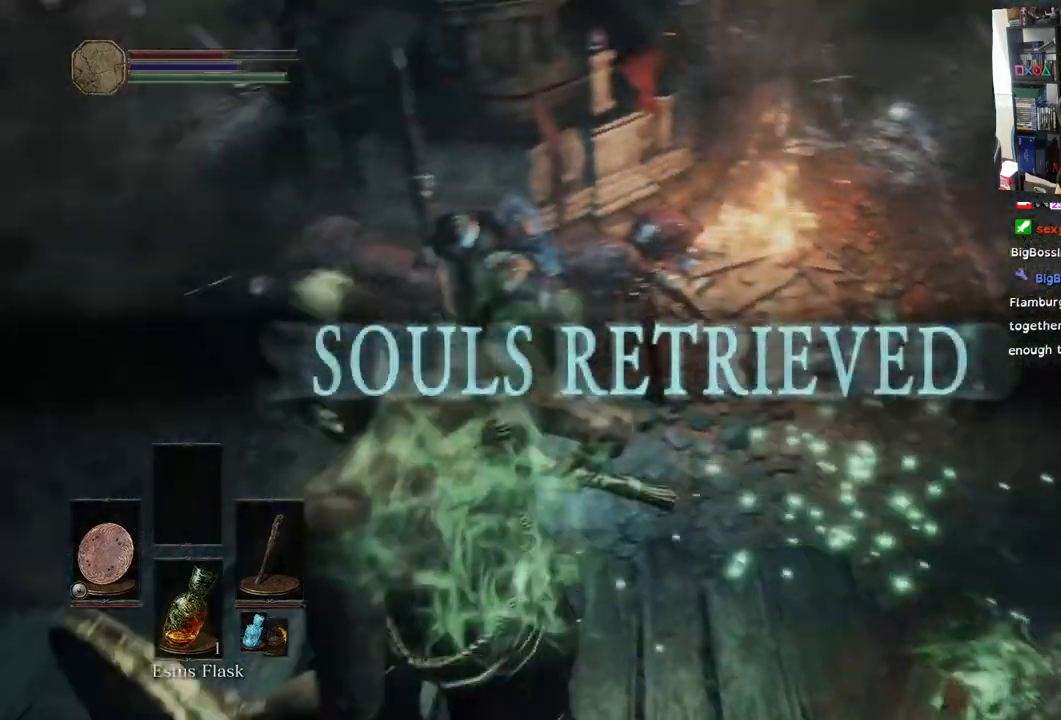
{"buttons": [], "left_stick": "up", "right_stick": "left", "events": [[50, "left_stick", "center"], [50, "right_stick", "center"], [250, "right_stick", "down-left"], [383, "left_stick", "up"], [450, "right_stick", "left"]]}
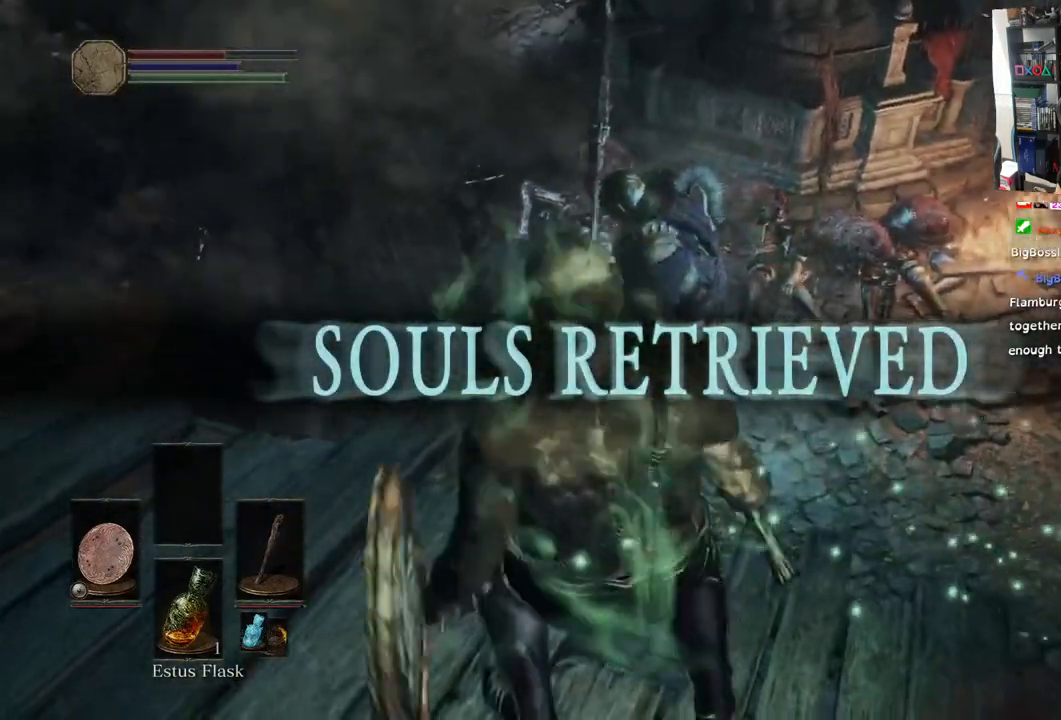
{"buttons": [], "left_stick": "up", "right_stick": "up-left", "events": [[83, "right_stick", "center"], [133, "CIRCLE", "down"], [217, "CIRCLE", "up"], [350, "right_stick", "up-left"]]}
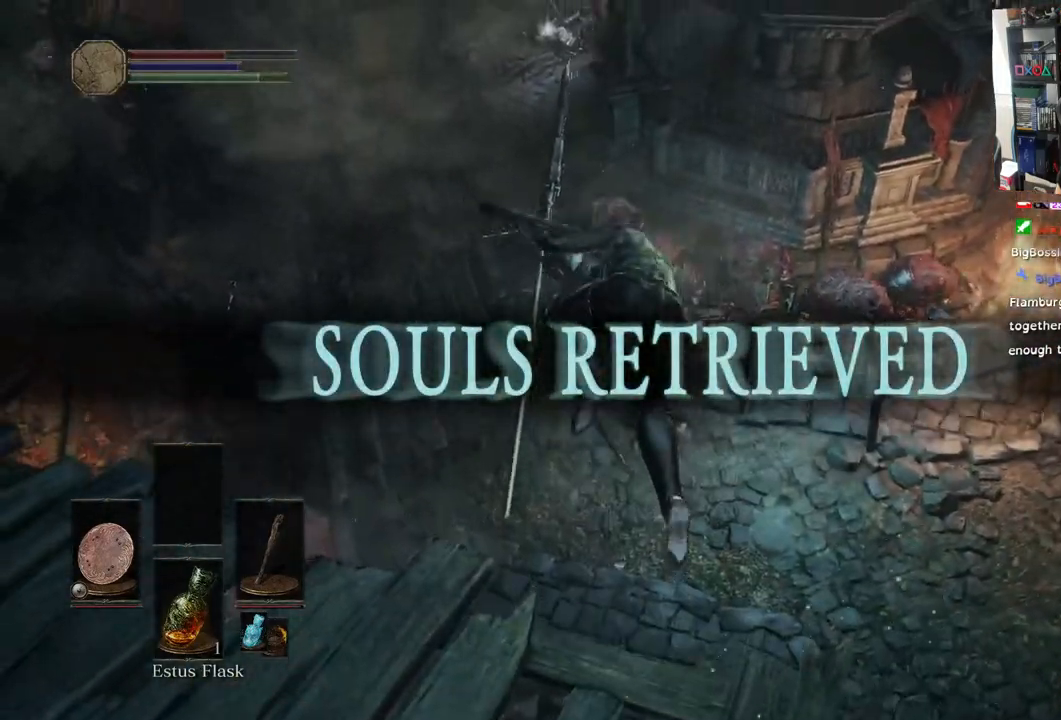
{"buttons": [], "left_stick": "up", "right_stick": "up-left", "events": [[33, "right_stick", "left"], [117, "R1", "down"], [150, "right_stick", "up-right"], [233, "R1", "up"], [233, "right_stick", "center"], [333, "R1", "down"], [383, "right_stick", "up-left"], [450, "R1", "up"]]}
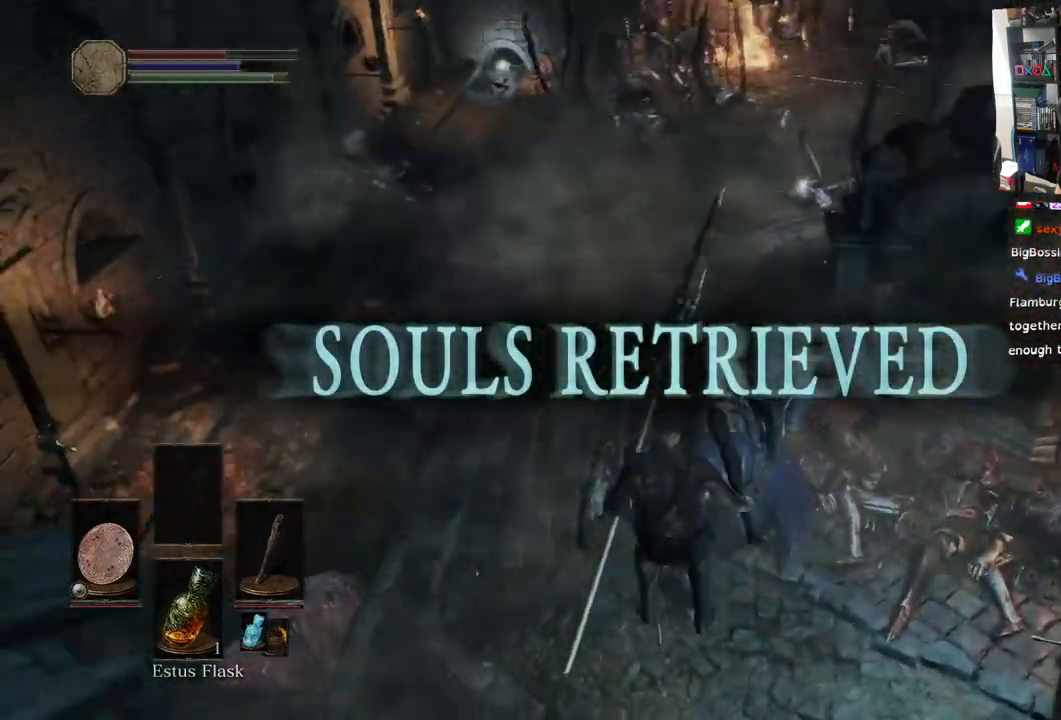
{"buttons": ["R1"], "left_stick": "up", "right_stick": "center", "events": [[17, "right_stick", "center"], [33, "R1", "down"], [167, "R1", "up"], [233, "R1", "down"], [383, "R1", "up"], [500, "R1", "down"]]}
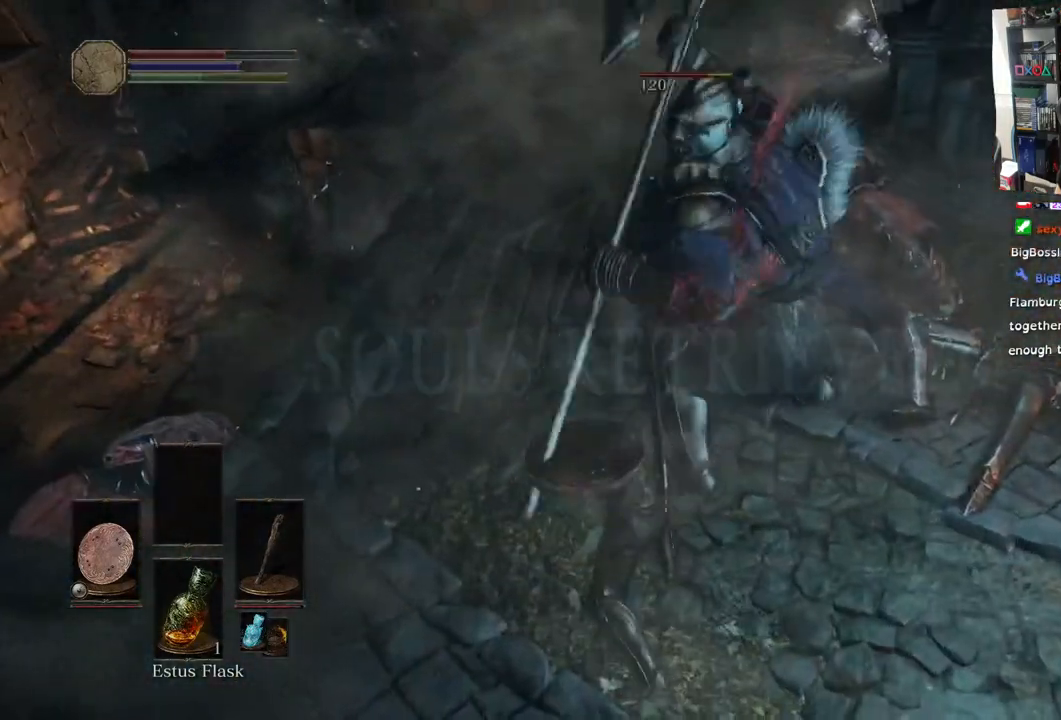
{"buttons": [], "left_stick": "right", "right_stick": "center", "events": [[33, "R2", "down"], [117, "R1", "up"], [117, "R2", "up"], [400, "left_stick", "right"]]}
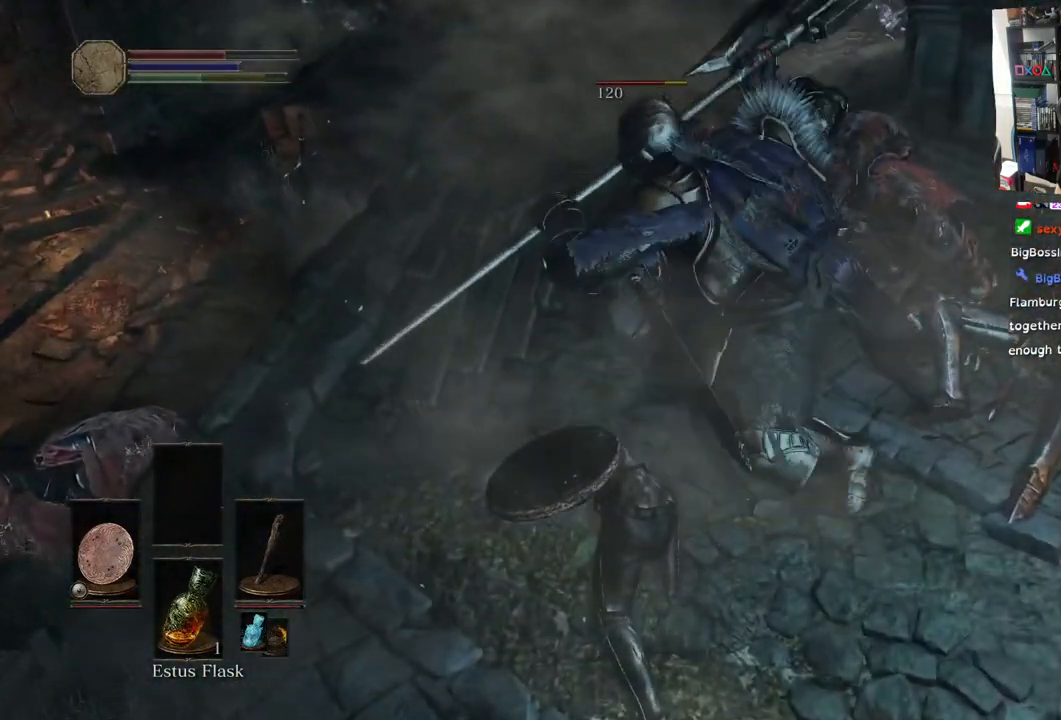
{"buttons": ["CIRCLE"], "left_stick": "down-right", "right_stick": "center", "events": [[183, "CIRCLE", "down"], [300, "CIRCLE", "up"], [317, "left_stick", "down-right"], [350, "CIRCLE", "down"]]}
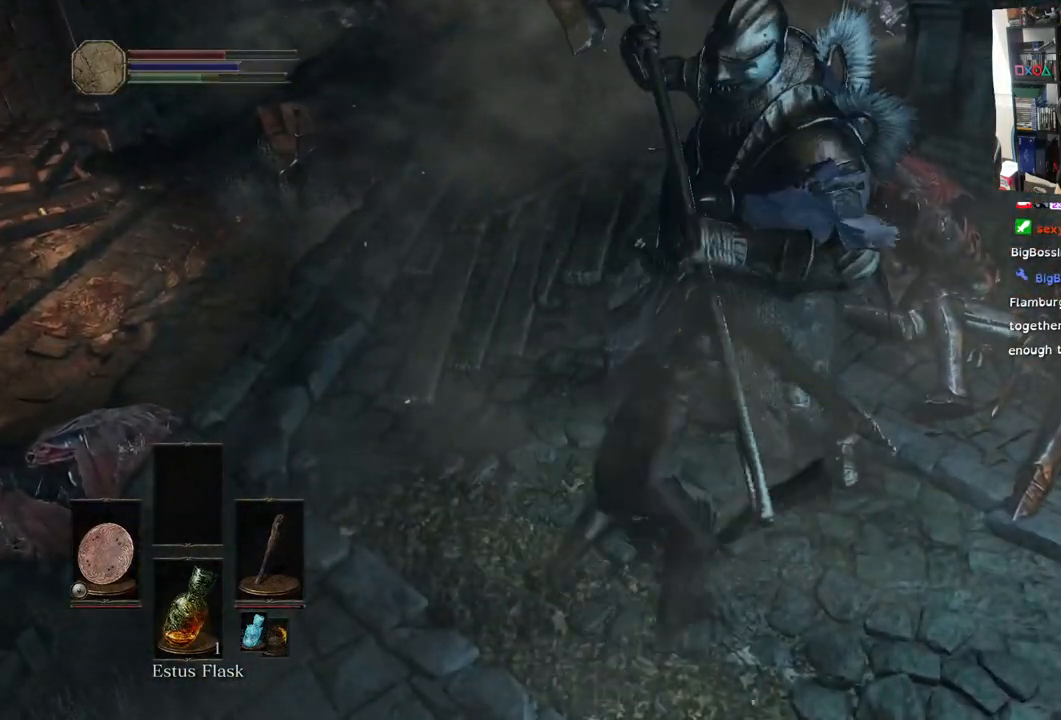
{"buttons": [], "left_stick": "right", "right_stick": "center", "events": [[17, "CIRCLE", "up"], [433, "left_stick", "right"]]}
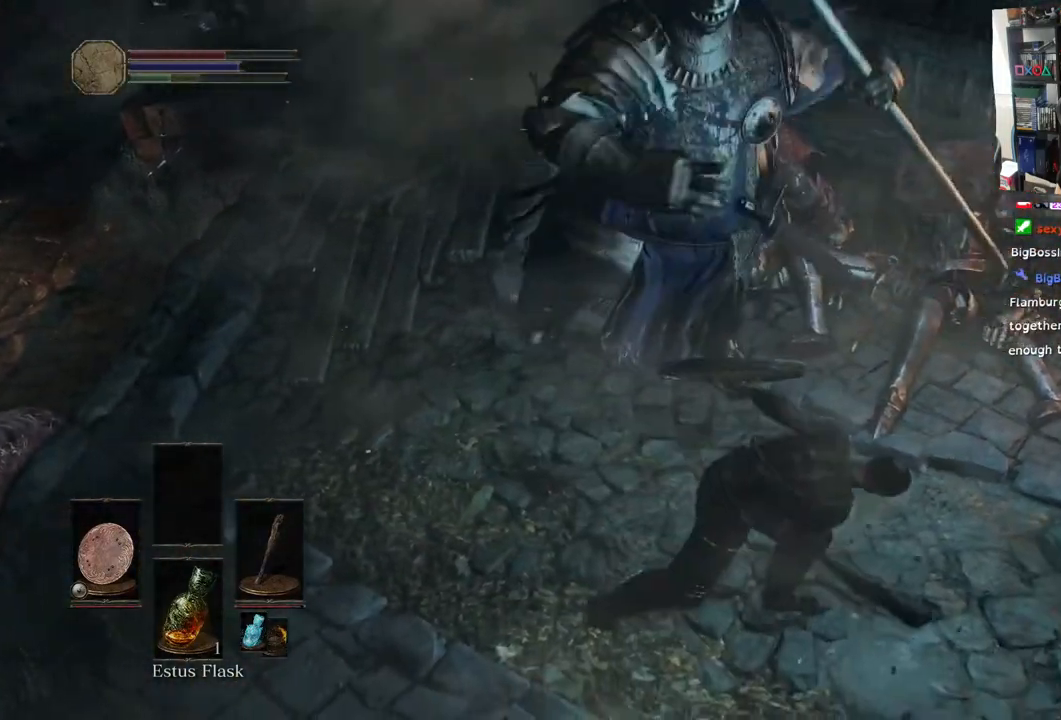
{"buttons": ["CIRCLE"], "left_stick": "right", "right_stick": "center", "events": [[300, "CIRCLE", "down"], [417, "CIRCLE", "up"], [483, "CIRCLE", "down"]]}
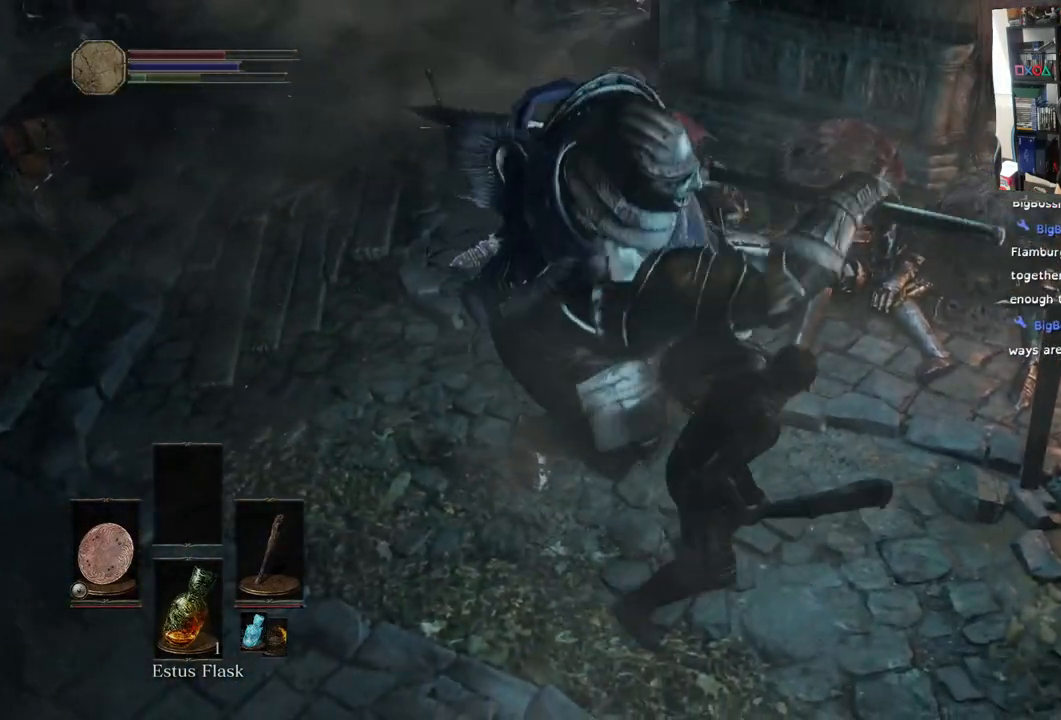
{"buttons": [], "left_stick": "right", "right_stick": "center", "events": [[117, "CIRCLE", "up"], [167, "CIRCLE", "down"], [333, "CIRCLE", "up"]]}
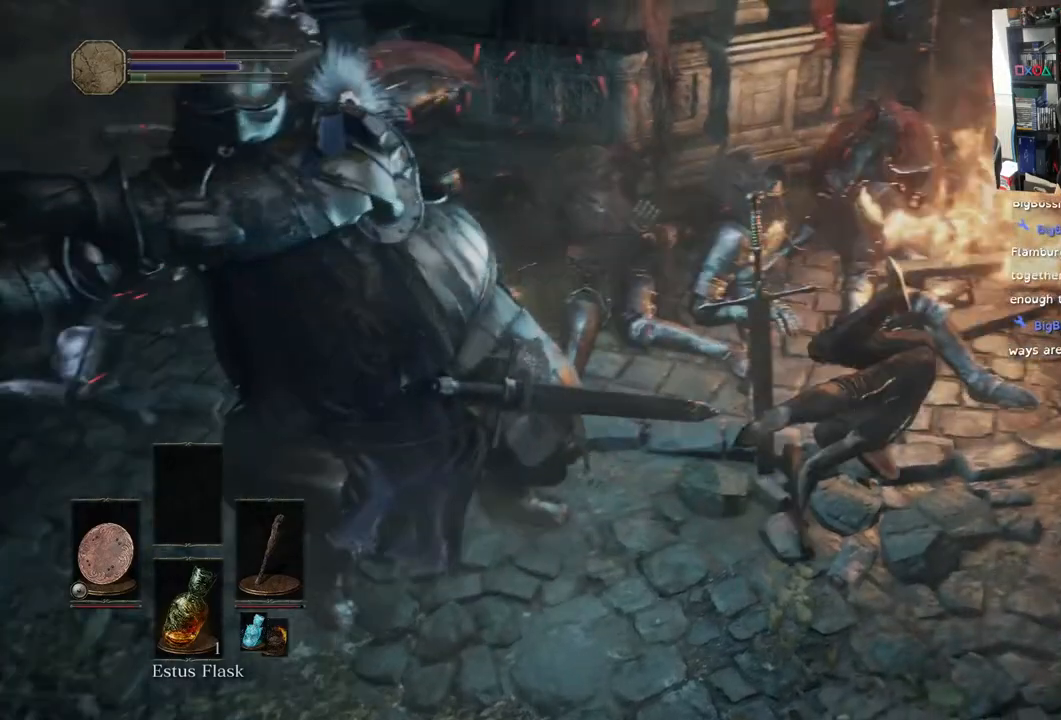
{"buttons": ["CIRCLE"], "left_stick": "up", "right_stick": "center", "events": [[167, "CIRCLE", "down"], [217, "left_stick", "up"]]}
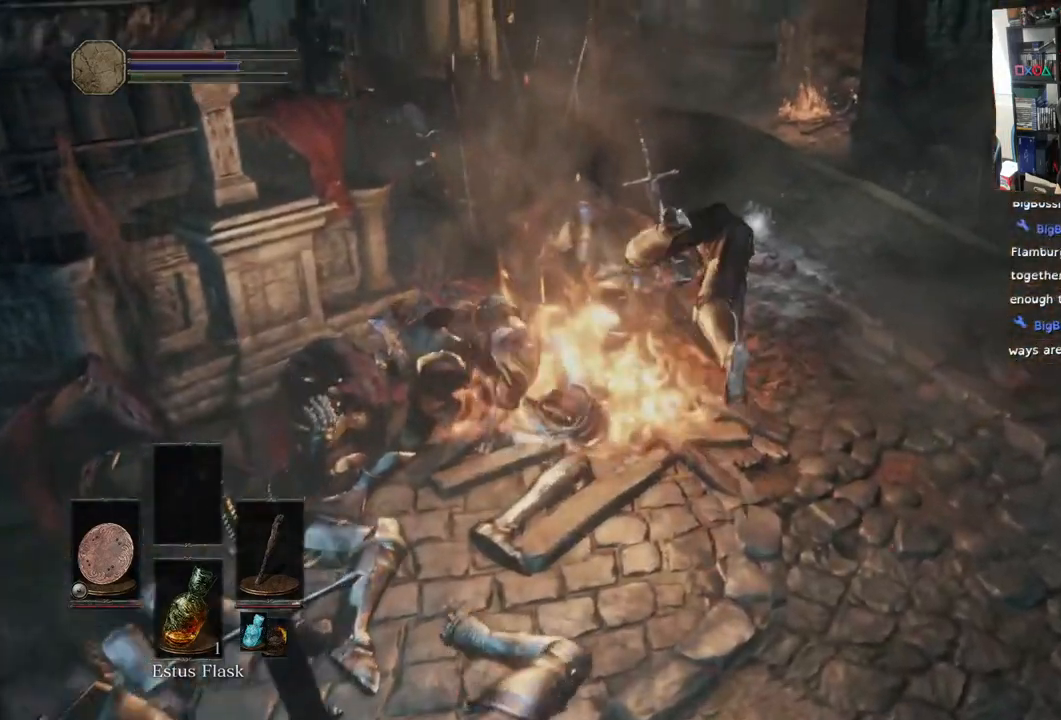
{"buttons": ["CIRCLE"], "left_stick": "up", "right_stick": "center", "events": []}
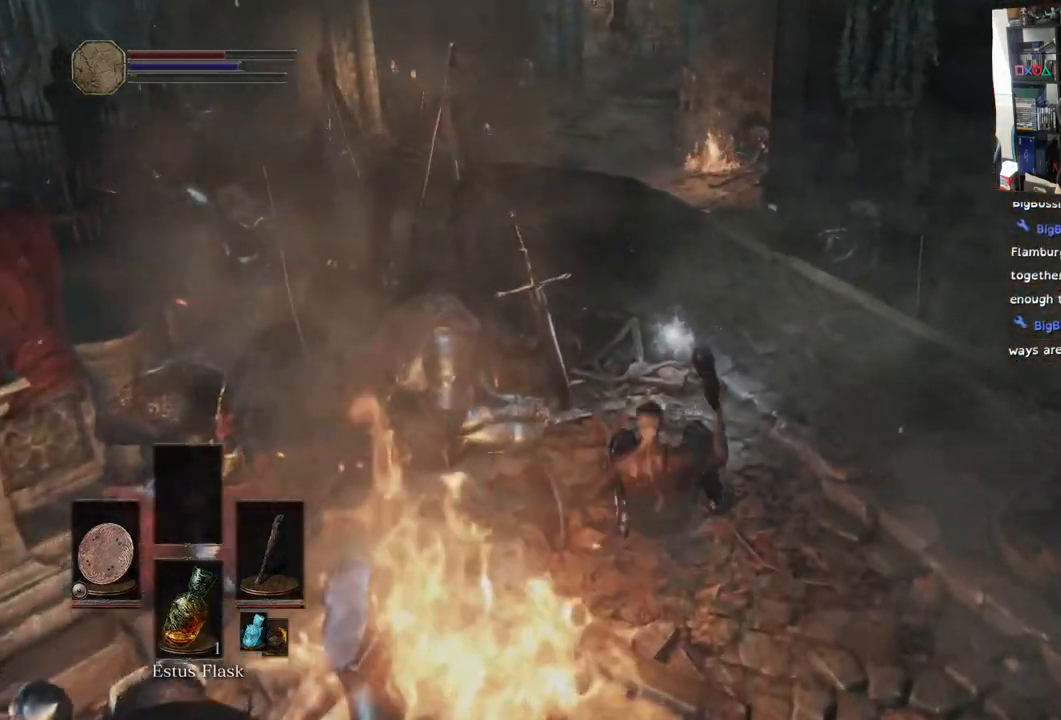
{"buttons": ["CIRCLE"], "left_stick": "up", "right_stick": "center", "events": []}
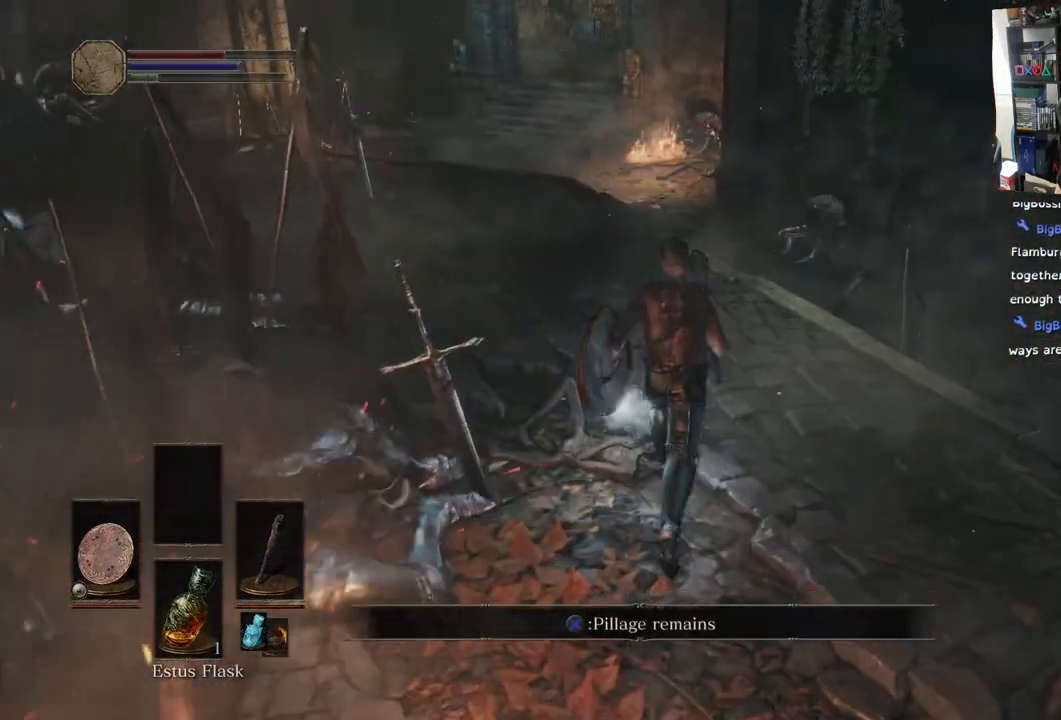
{"buttons": [], "left_stick": "up", "right_stick": "left", "events": [[367, "CIRCLE", "up"], [500, "right_stick", "left"]]}
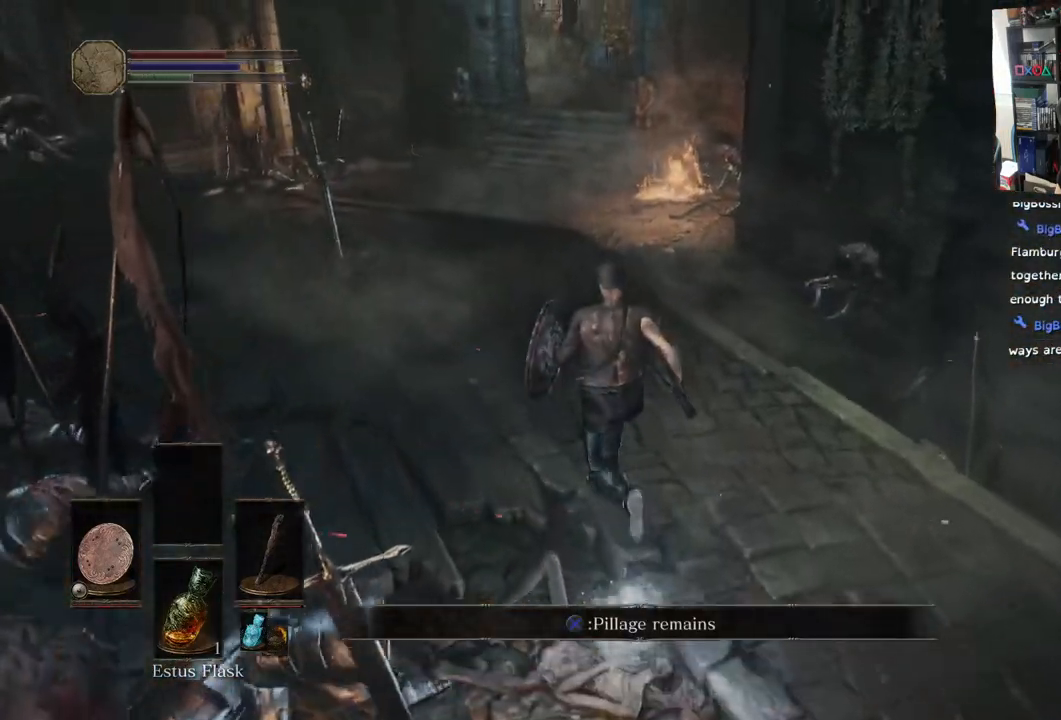
{"buttons": [], "left_stick": "up-right", "right_stick": "left", "events": [[450, "left_stick", "up-right"]]}
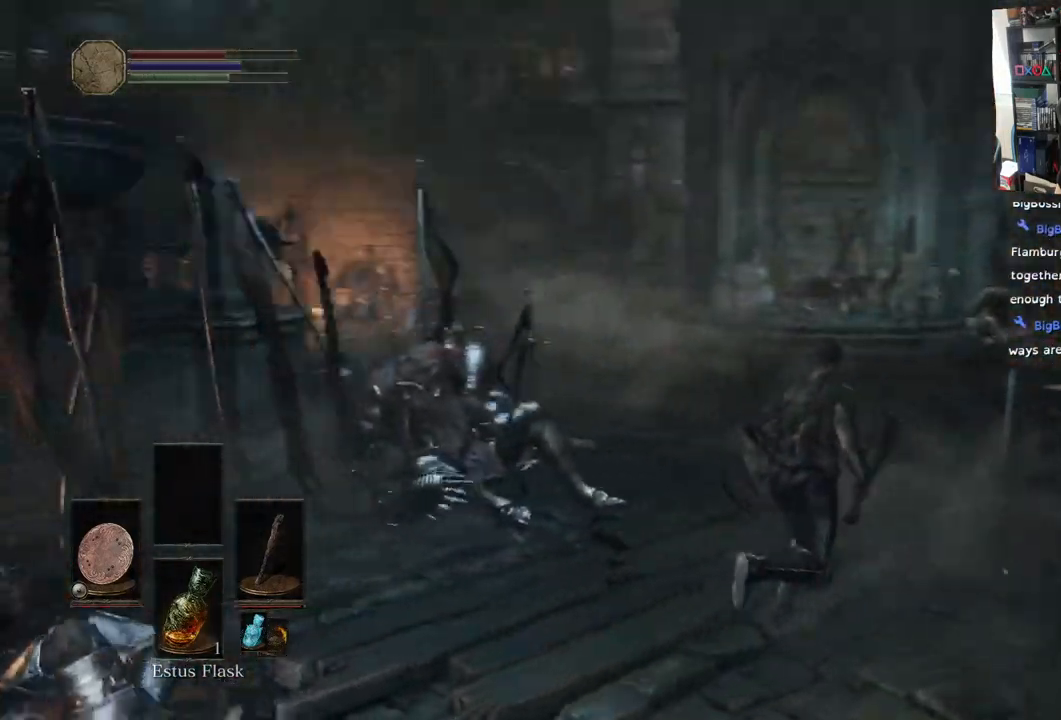
{"buttons": [], "left_stick": "up-right", "right_stick": "left", "events": [[167, "right_stick", "up-right"], [283, "right_stick", "left"]]}
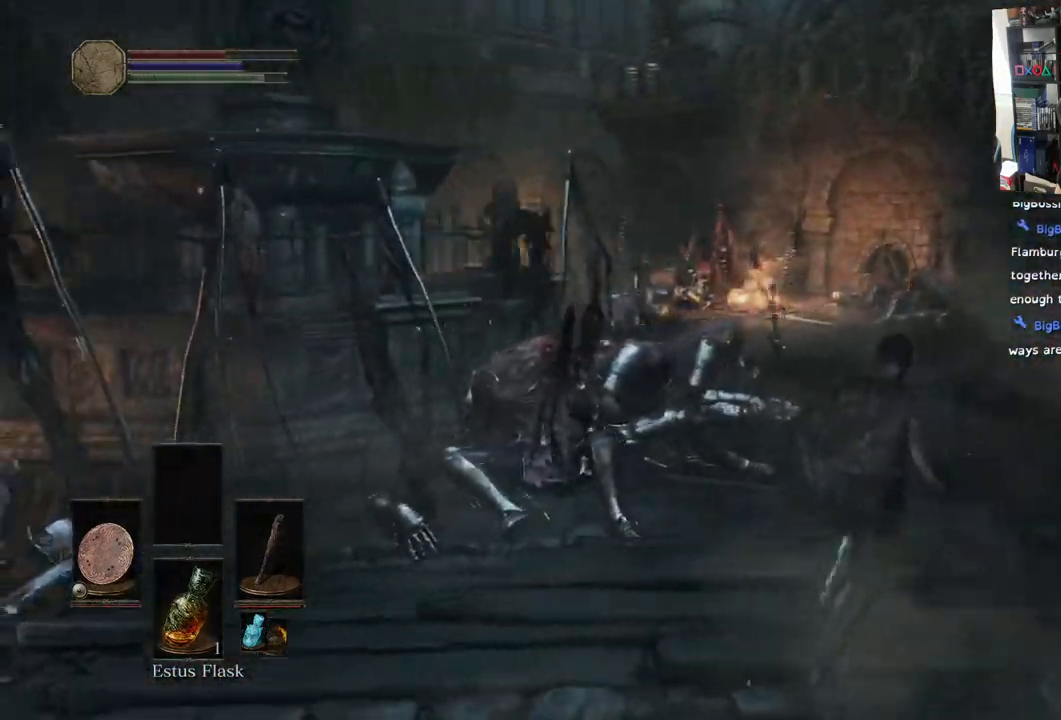
{"buttons": [], "left_stick": "right", "right_stick": "center", "events": [[267, "left_stick", "right"], [417, "right_stick", "center"]]}
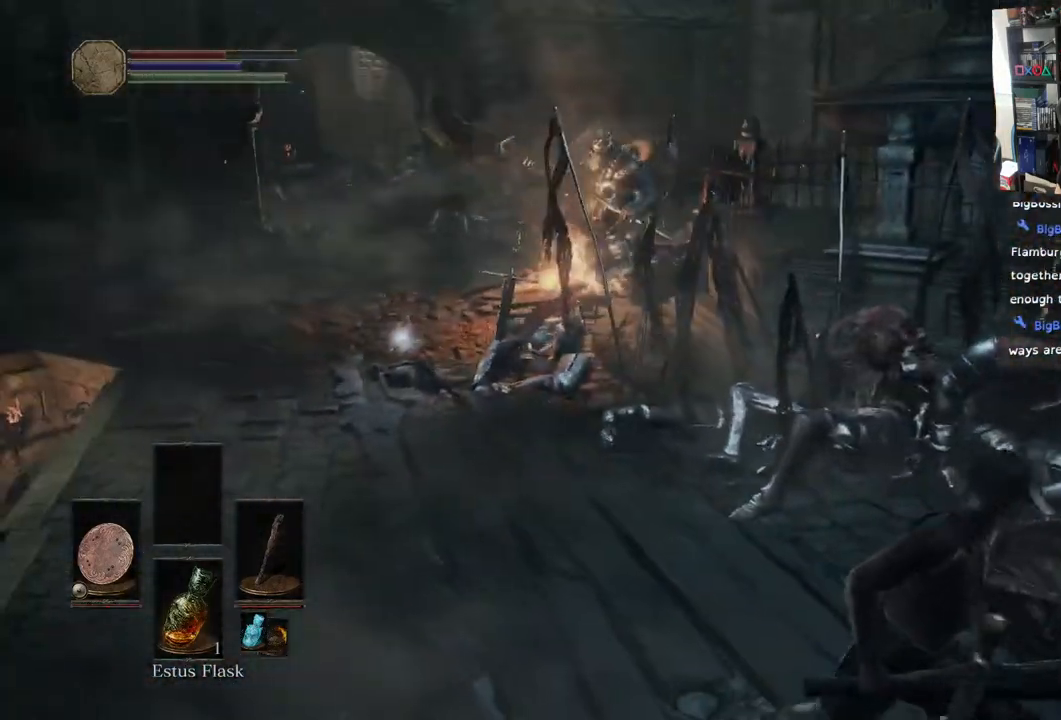
{"buttons": [], "left_stick": "right", "right_stick": "left", "events": [[33, "right_stick", "left"]]}
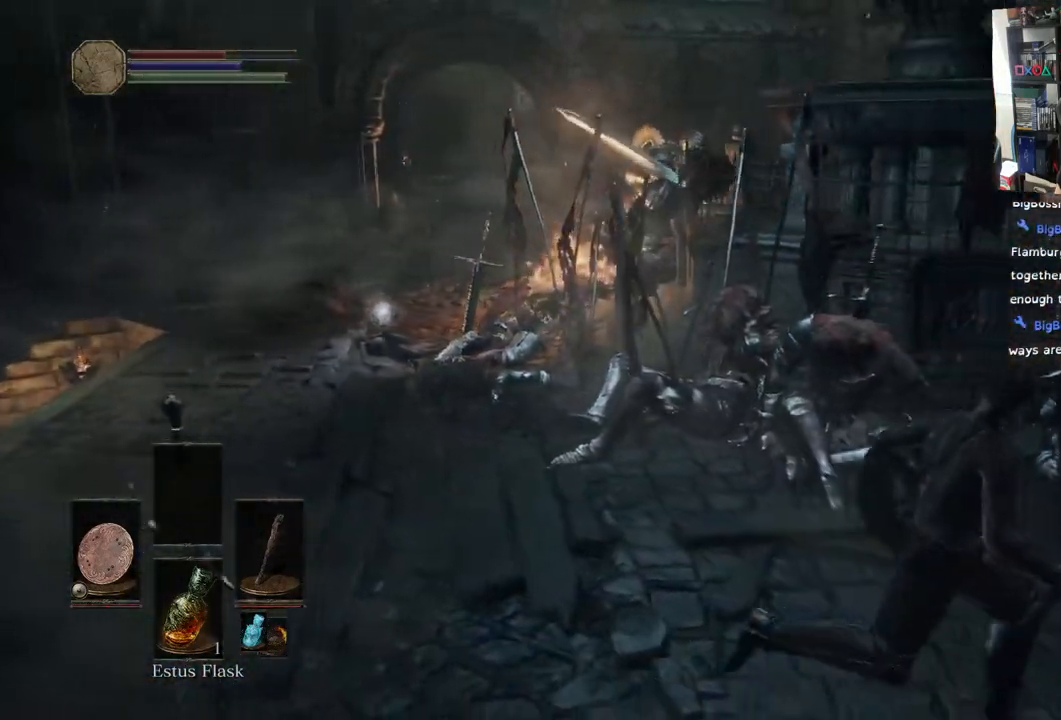
{"buttons": [], "left_stick": "right", "right_stick": "left", "events": []}
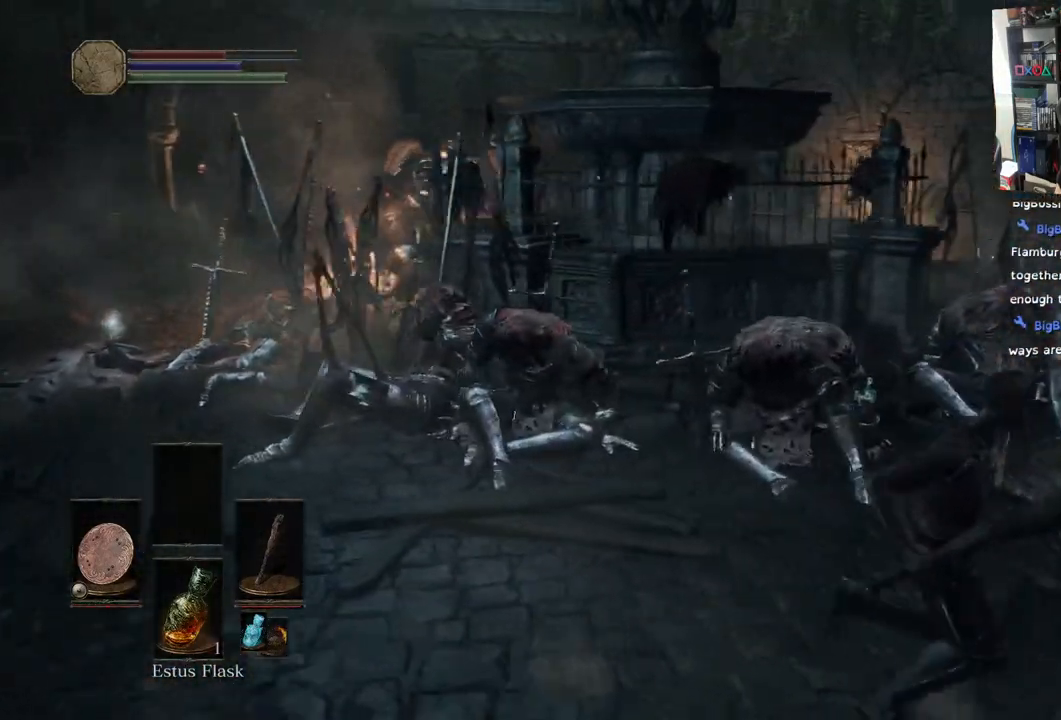
{"buttons": [], "left_stick": "left", "right_stick": "up", "events": [[183, "right_stick", "up"], [417, "left_stick", "left"]]}
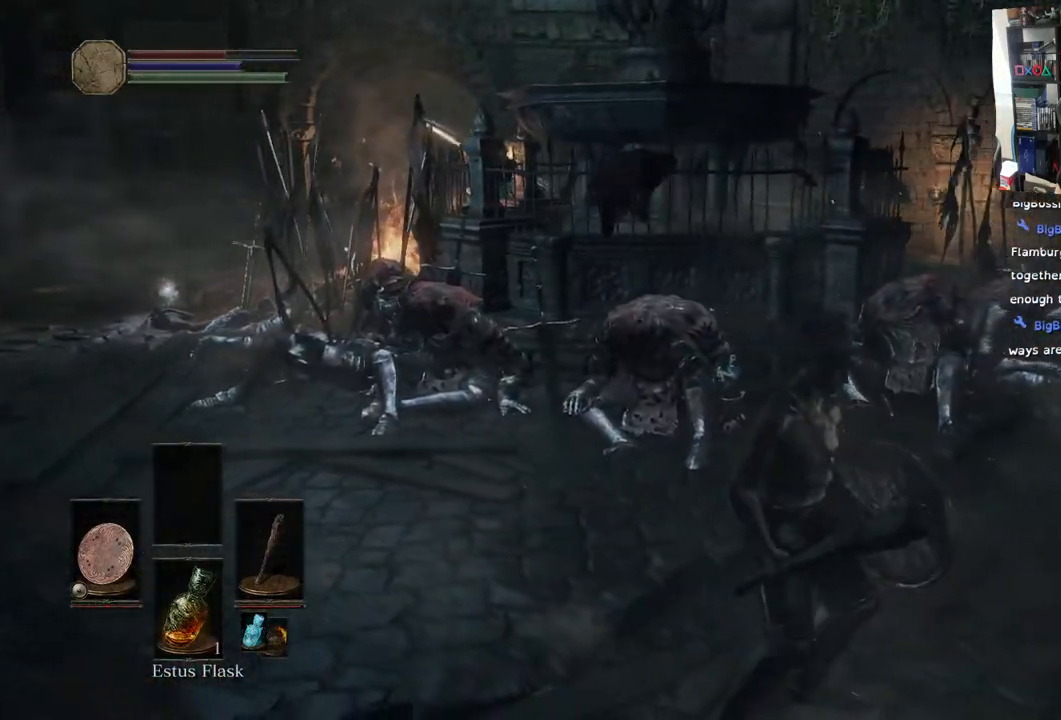
{"buttons": [], "left_stick": "up-left", "right_stick": "center", "events": [[183, "left_stick", "up-left"], [317, "left_stick", "up"], [367, "right_stick", "center"], [433, "left_stick", "up-left"]]}
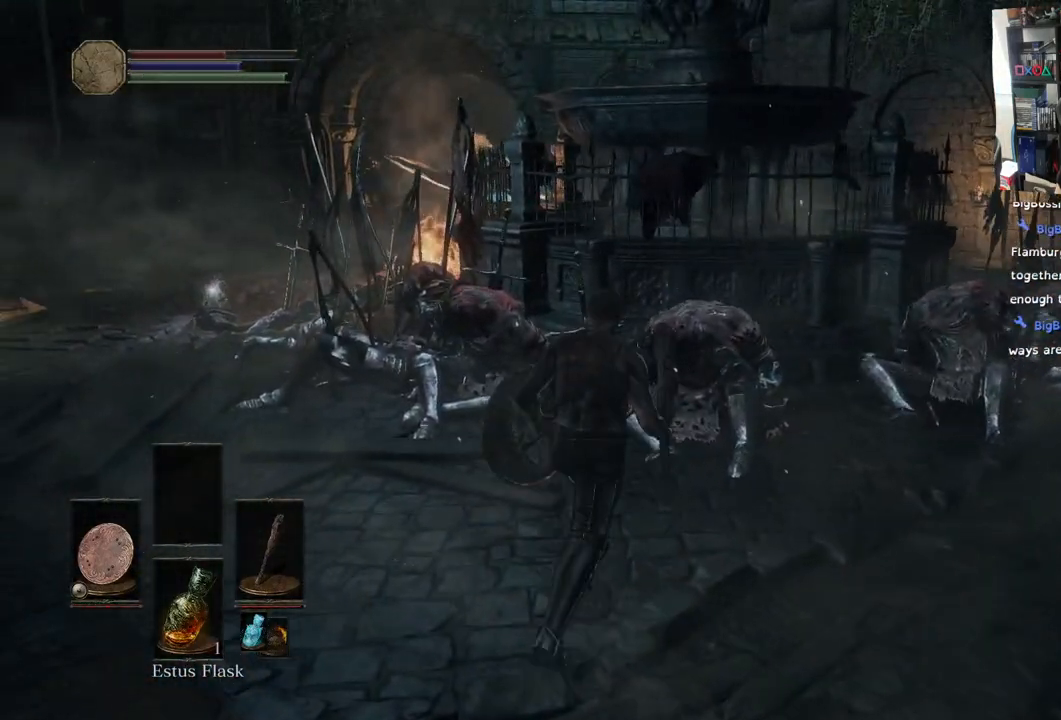
{"buttons": [], "left_stick": "center", "right_stick": "center", "events": [[67, "left_stick", "center"]]}
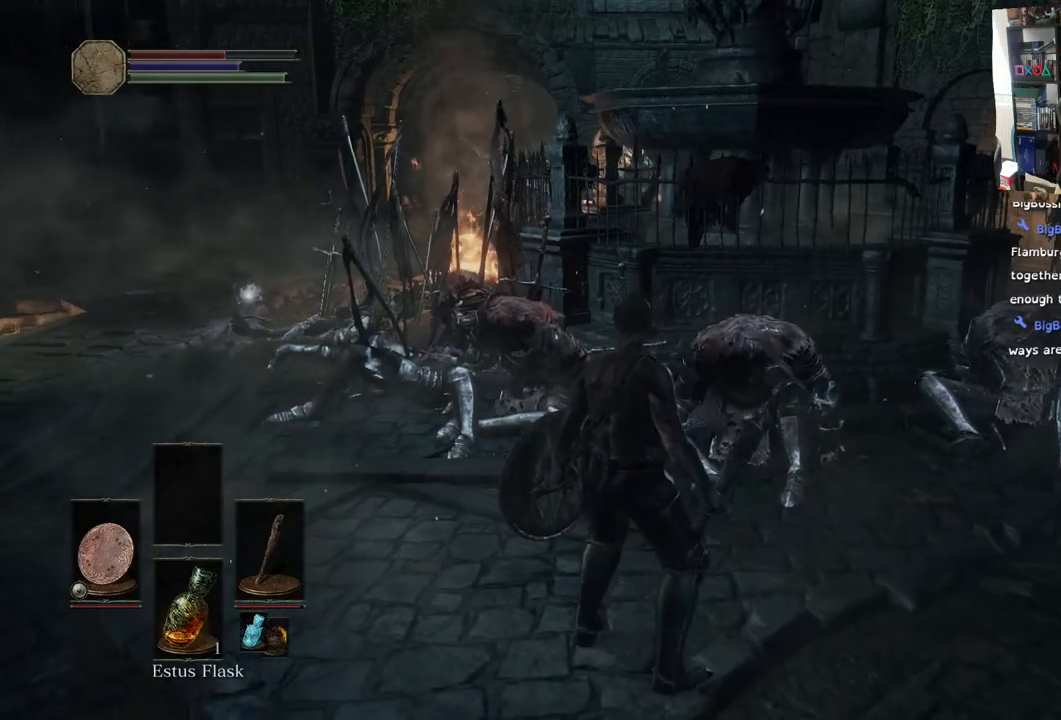
{"buttons": [], "left_stick": "down-right", "right_stick": "center", "events": [[233, "left_stick", "down-right"]]}
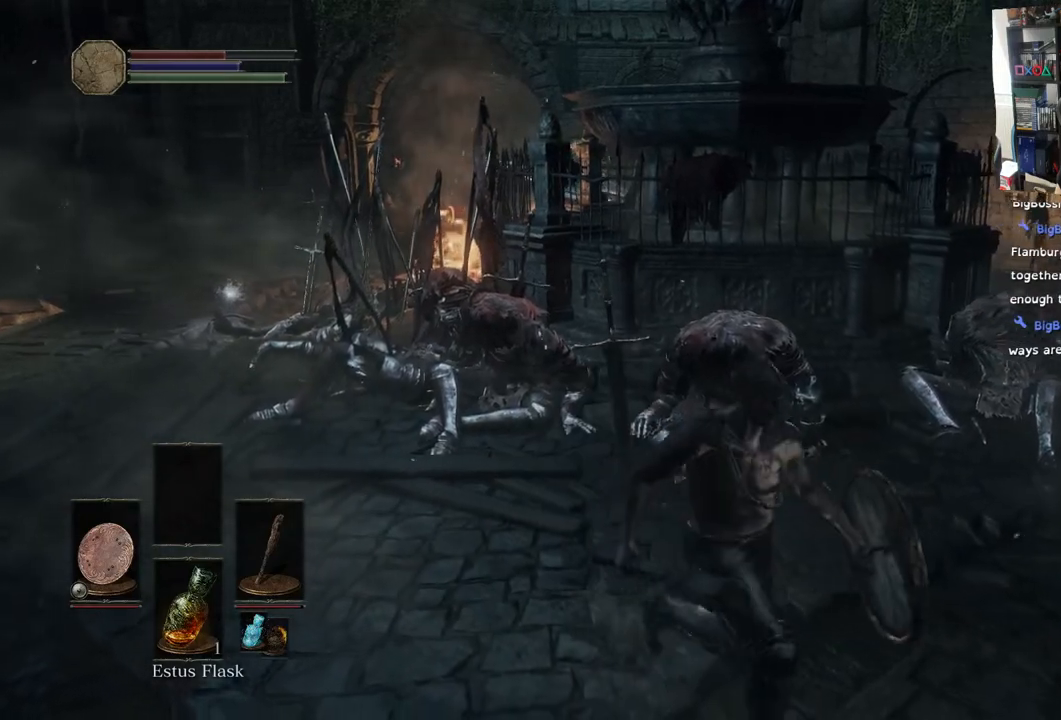
{"buttons": [], "left_stick": "up-left", "right_stick": "left", "events": [[33, "right_stick", "left"], [233, "left_stick", "right"], [333, "left_stick", "left"], [450, "left_stick", "up-left"]]}